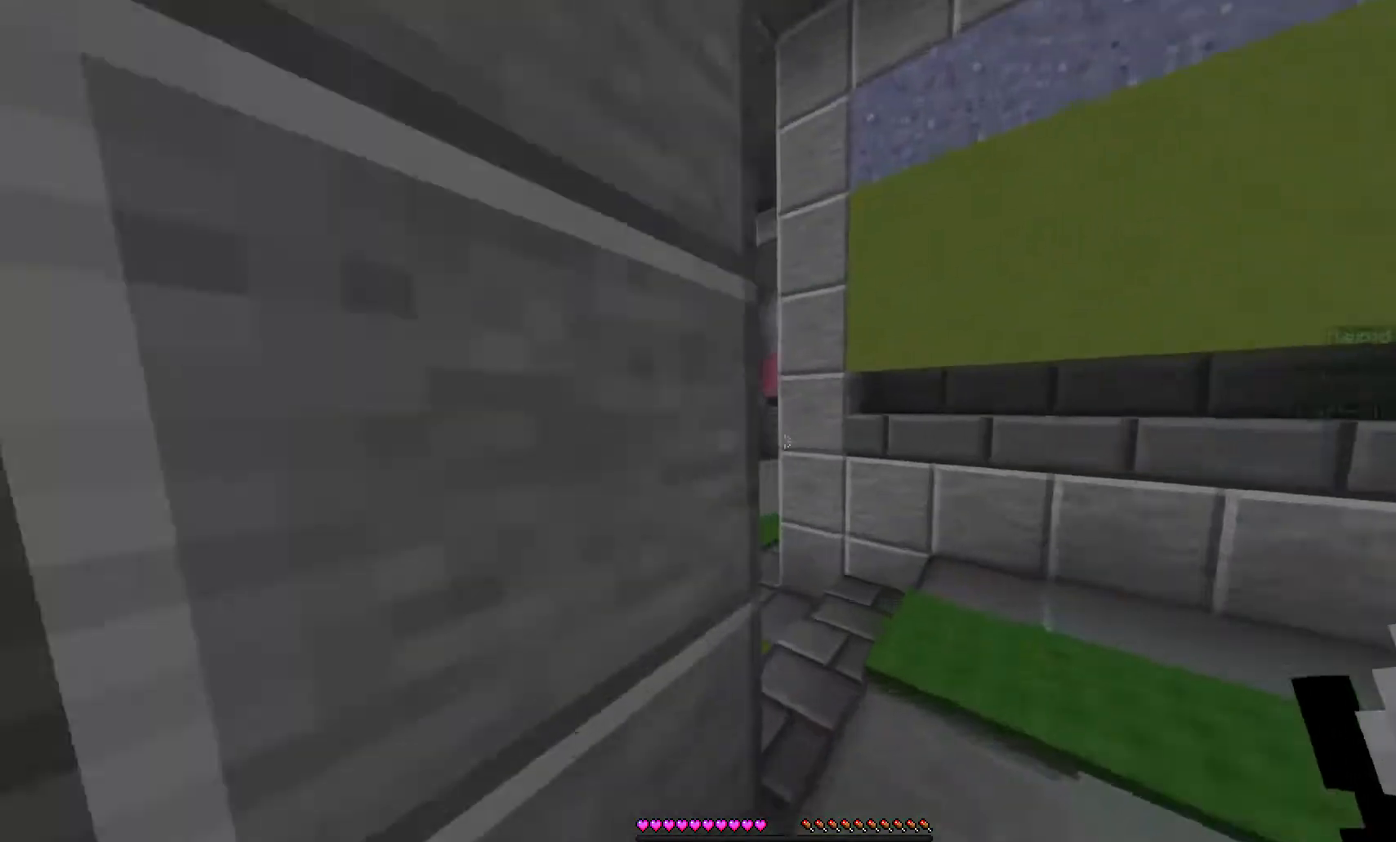
Gameplay with keyboard and mouse; each line is a JSON object with the keys and mouse buttons held at the frame after it. "events" lists presses ("down") and releases ("up") of "a", "d", "s", "w", "mouse_left" and "mouse_right" between this image and that frame as [ms after this image, input, new state], when the widget could be followed in between. "mouse_left", "mouse_right" = the "left", "right" buttons of the "mouse" list. No other keys are recorded. Fast repeated clicks can show as one long hold. Mouse movement is not recorded.
{"keys": ["w"], "mouse": [], "events": []}
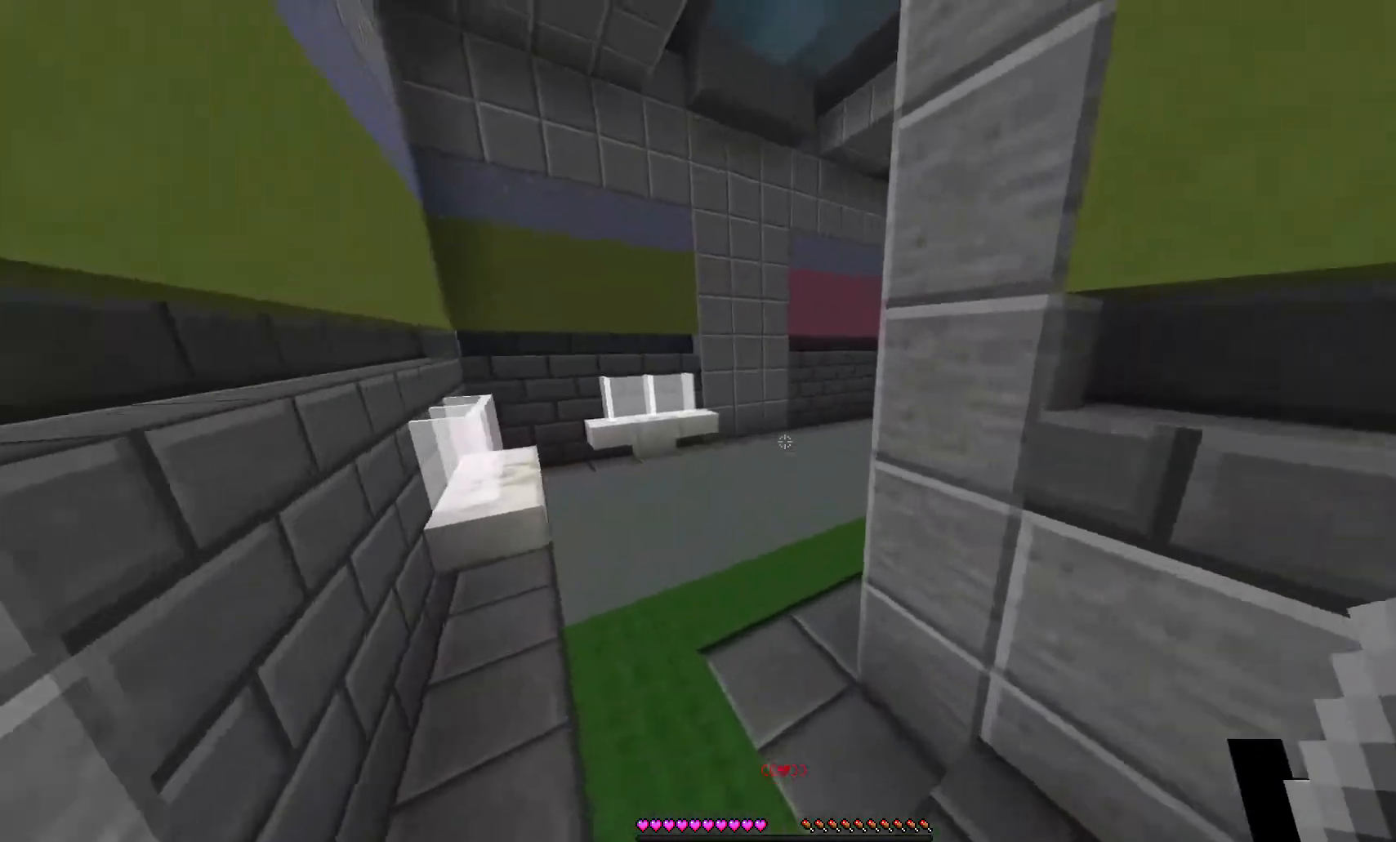
{"keys": ["a", "w"], "mouse": [], "events": [[267, "a", "down"]]}
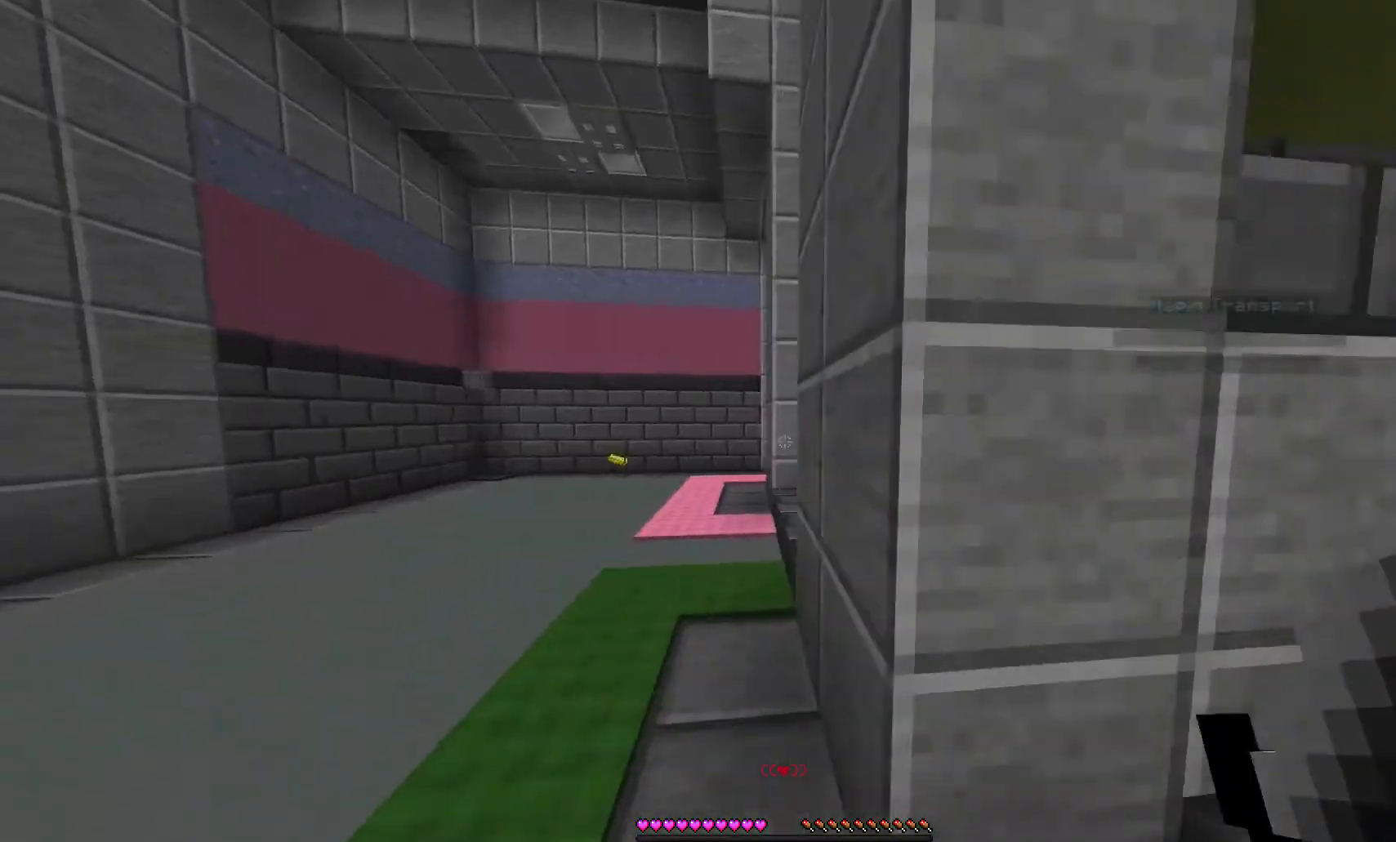
{"keys": ["a", "w"], "mouse": [], "events": [[33, "a", "up"], [200, "a", "down"]]}
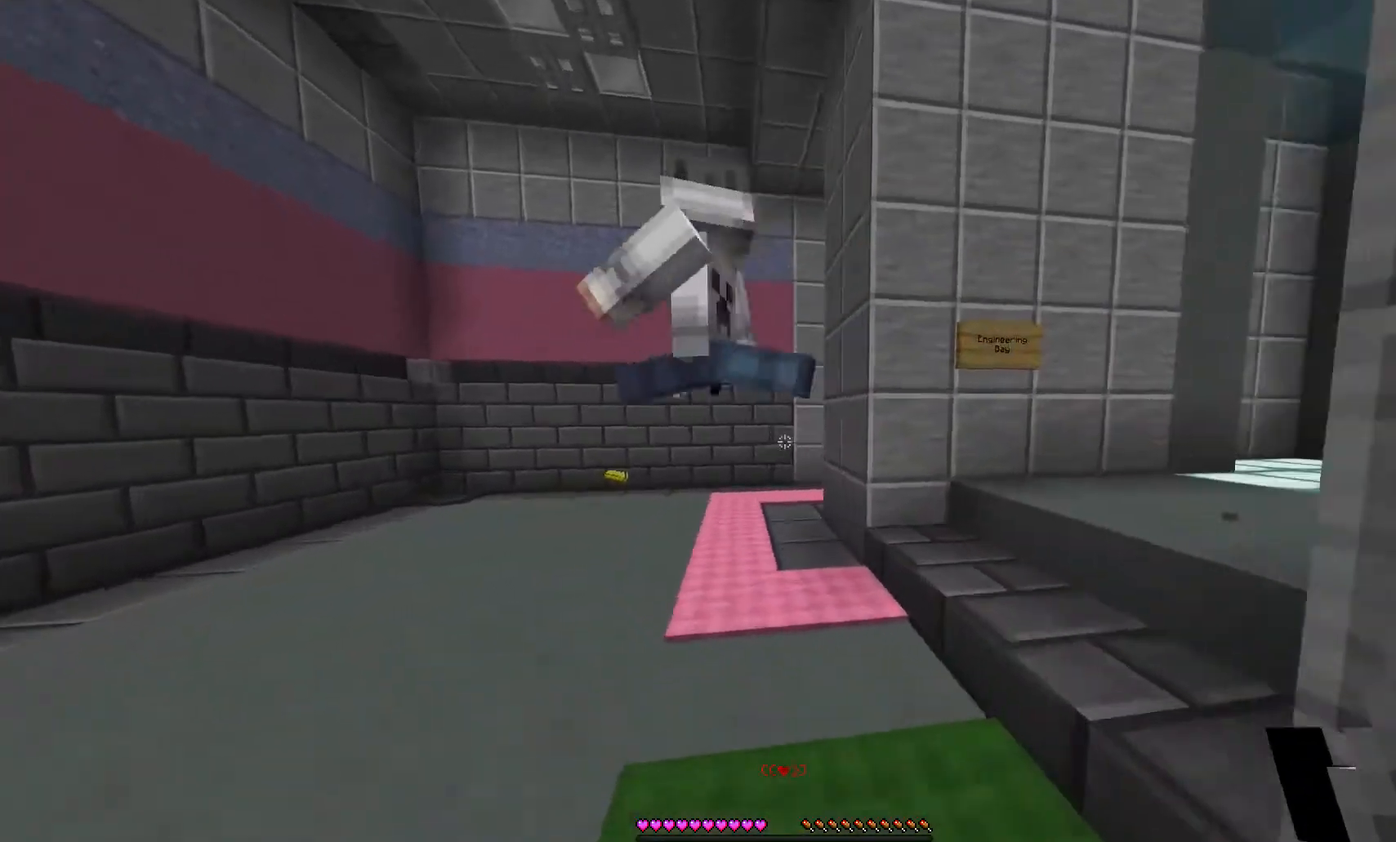
{"keys": ["w"], "mouse": [], "events": [[333, "a", "up"]]}
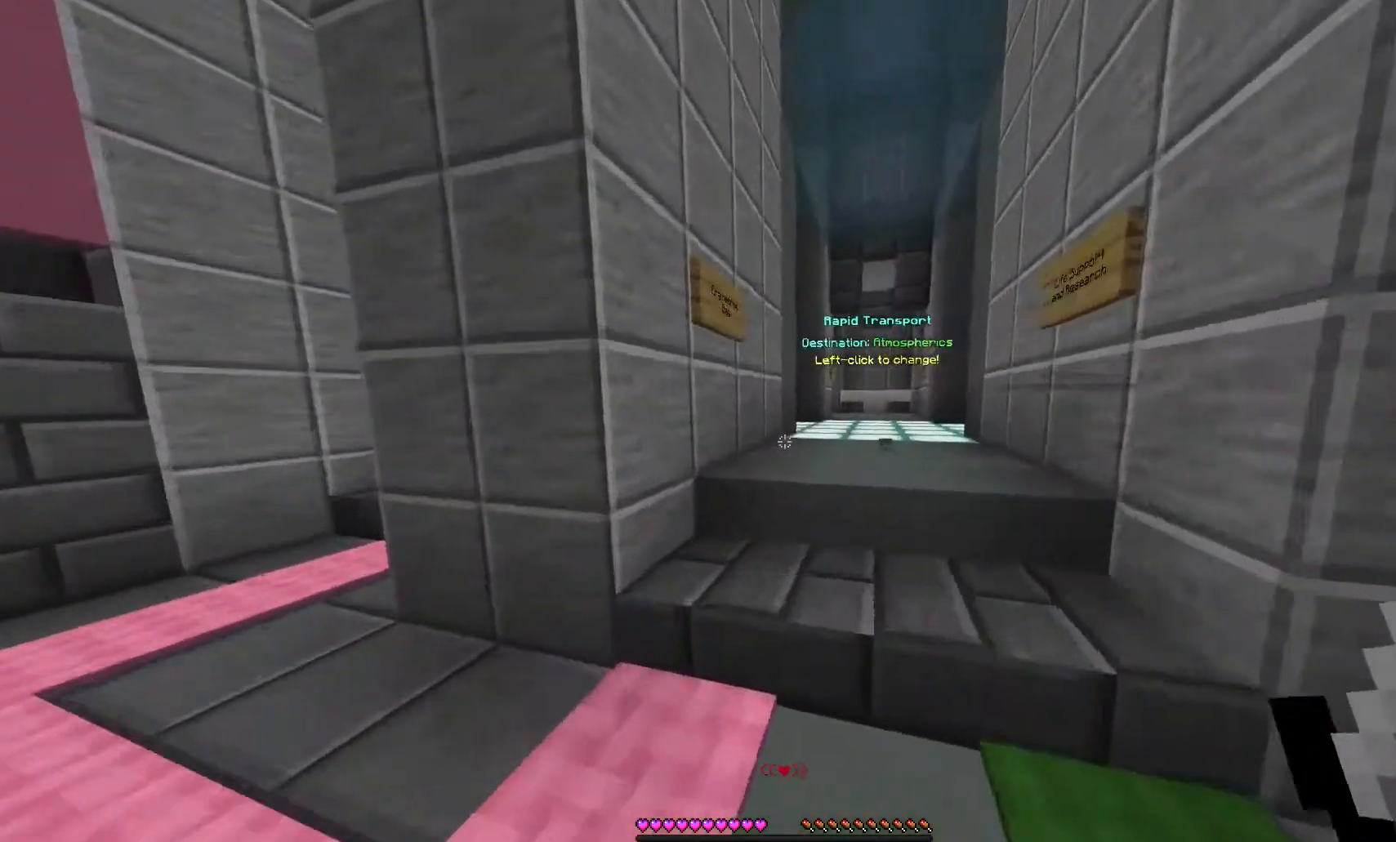
{"keys": ["w"], "mouse": [], "events": [[200, "a", "down"], [367, "a", "up"]]}
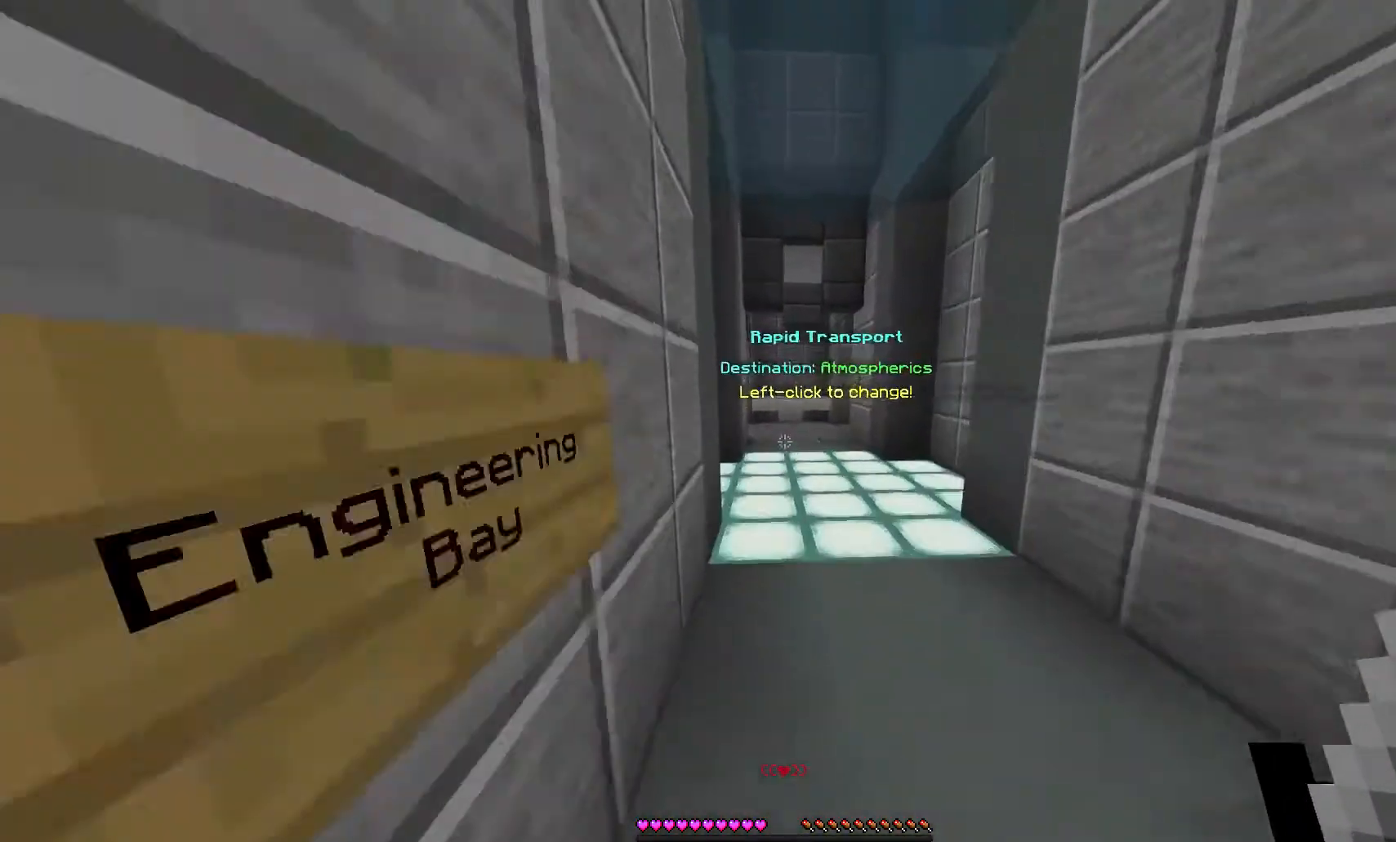
{"keys": ["w"], "mouse": [], "events": []}
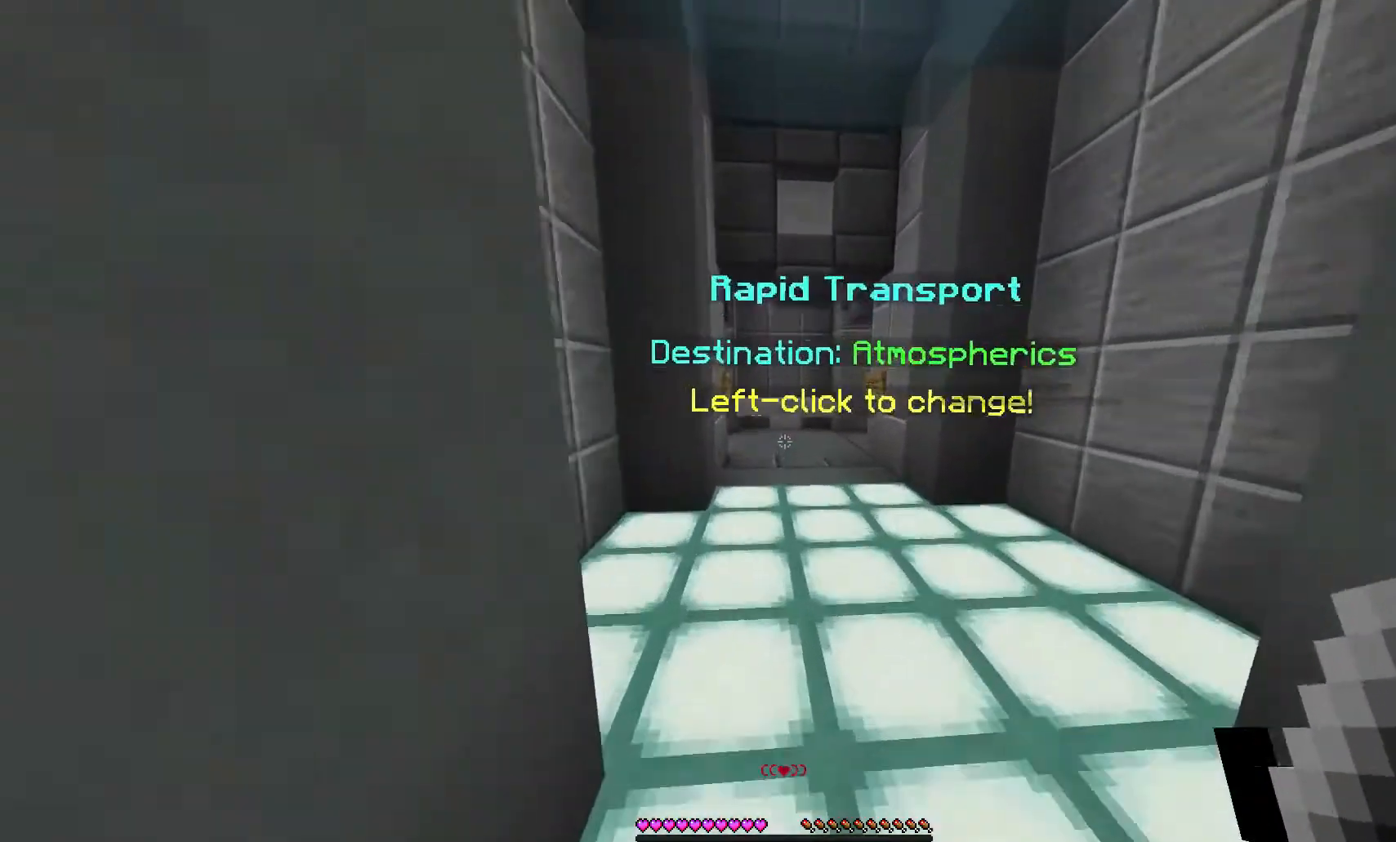
{"keys": ["w"], "mouse": [], "events": [[100, "d", "down"], [300, "d", "up"]]}
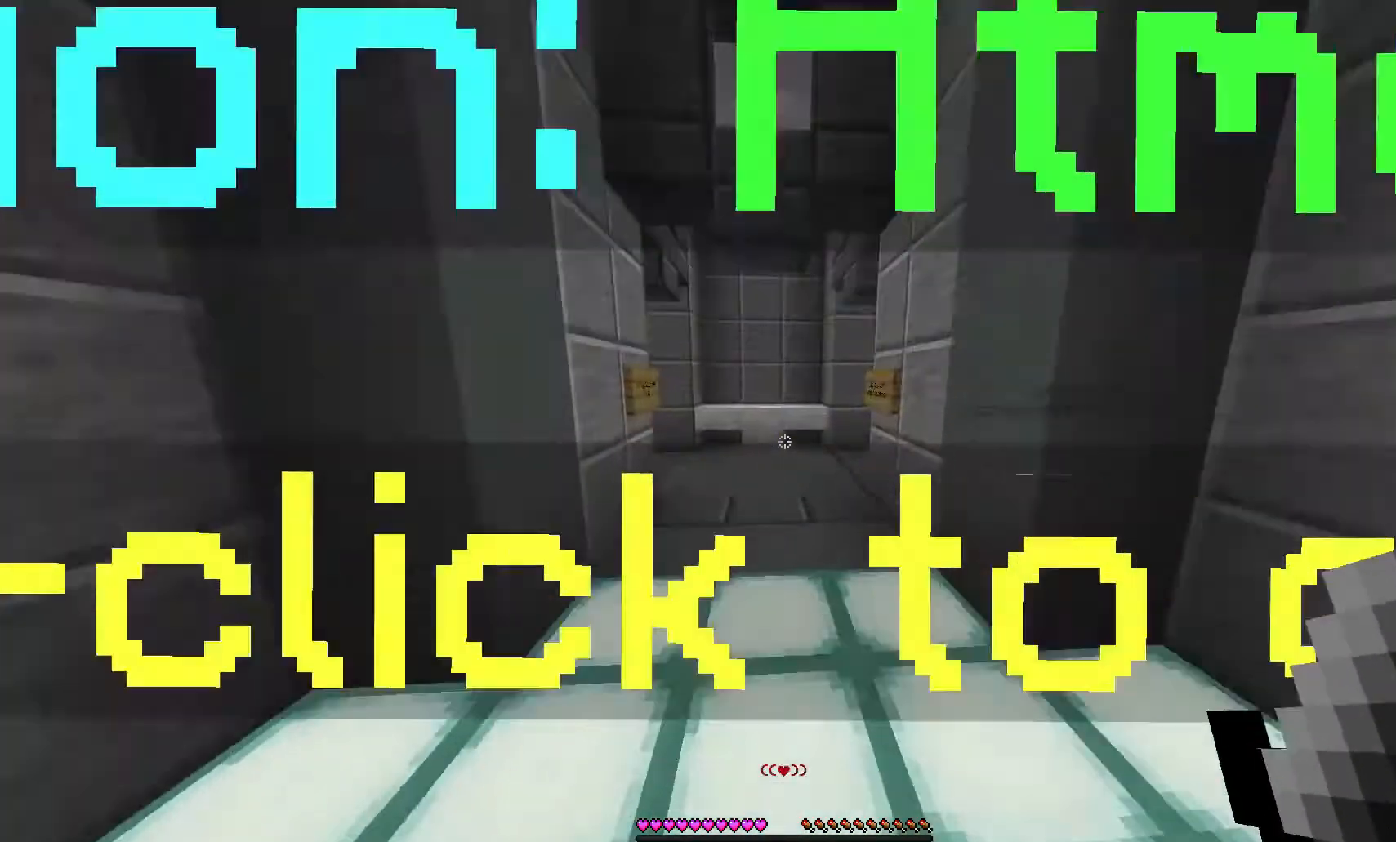
{"keys": ["w"], "mouse": [], "events": []}
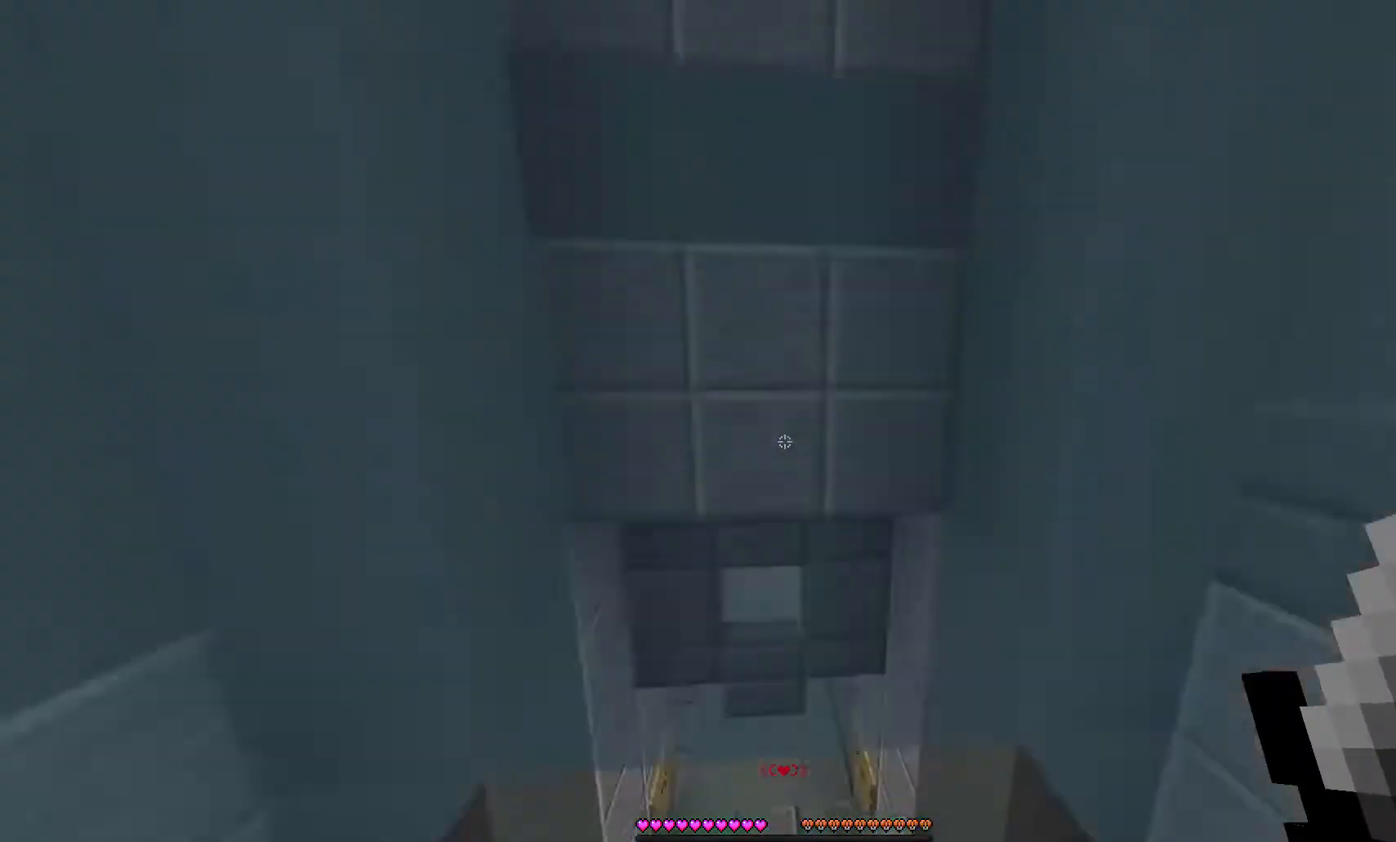
{"keys": [], "mouse": [], "events": [[367, "w", "up"]]}
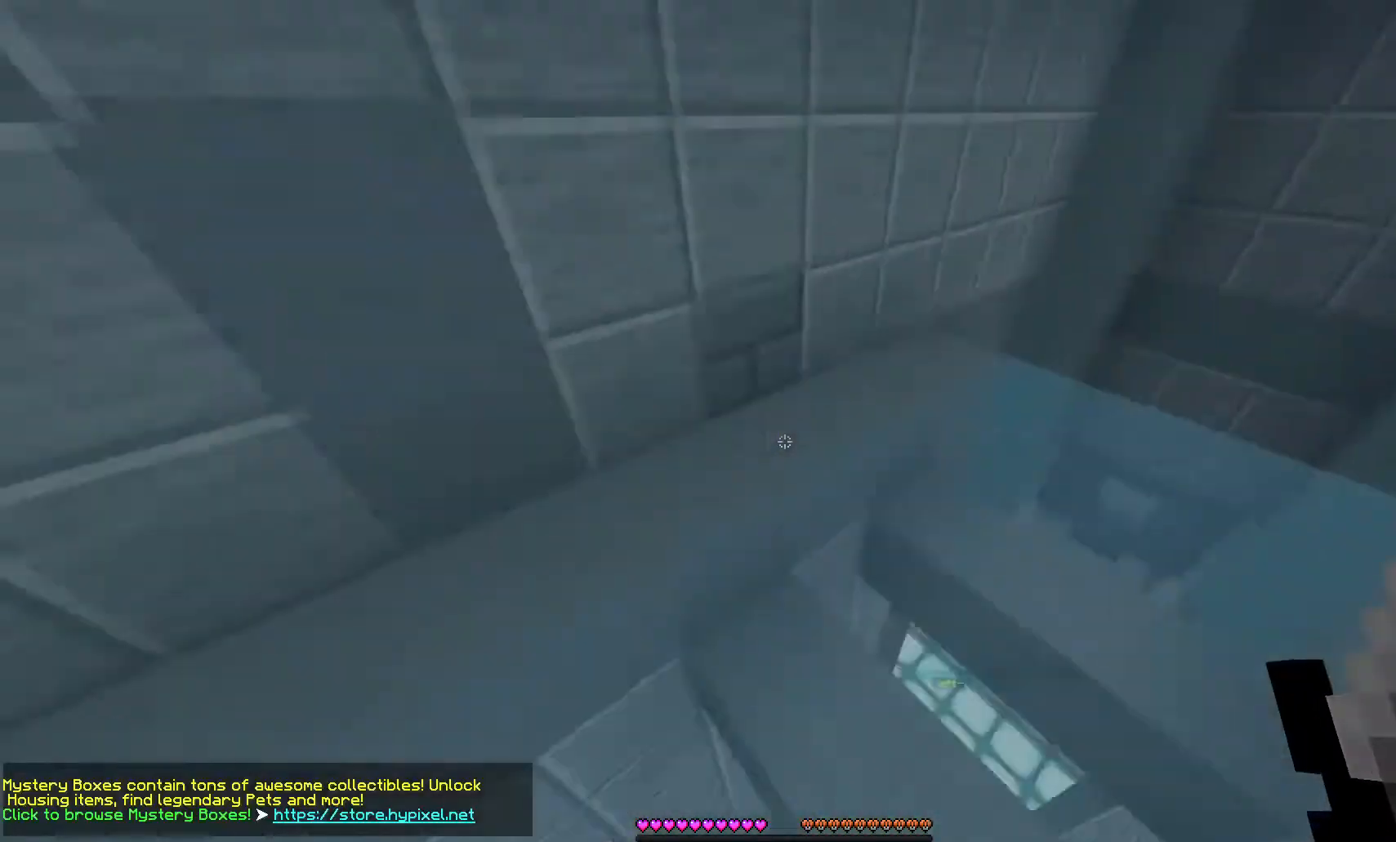
{"keys": [], "mouse": [], "events": []}
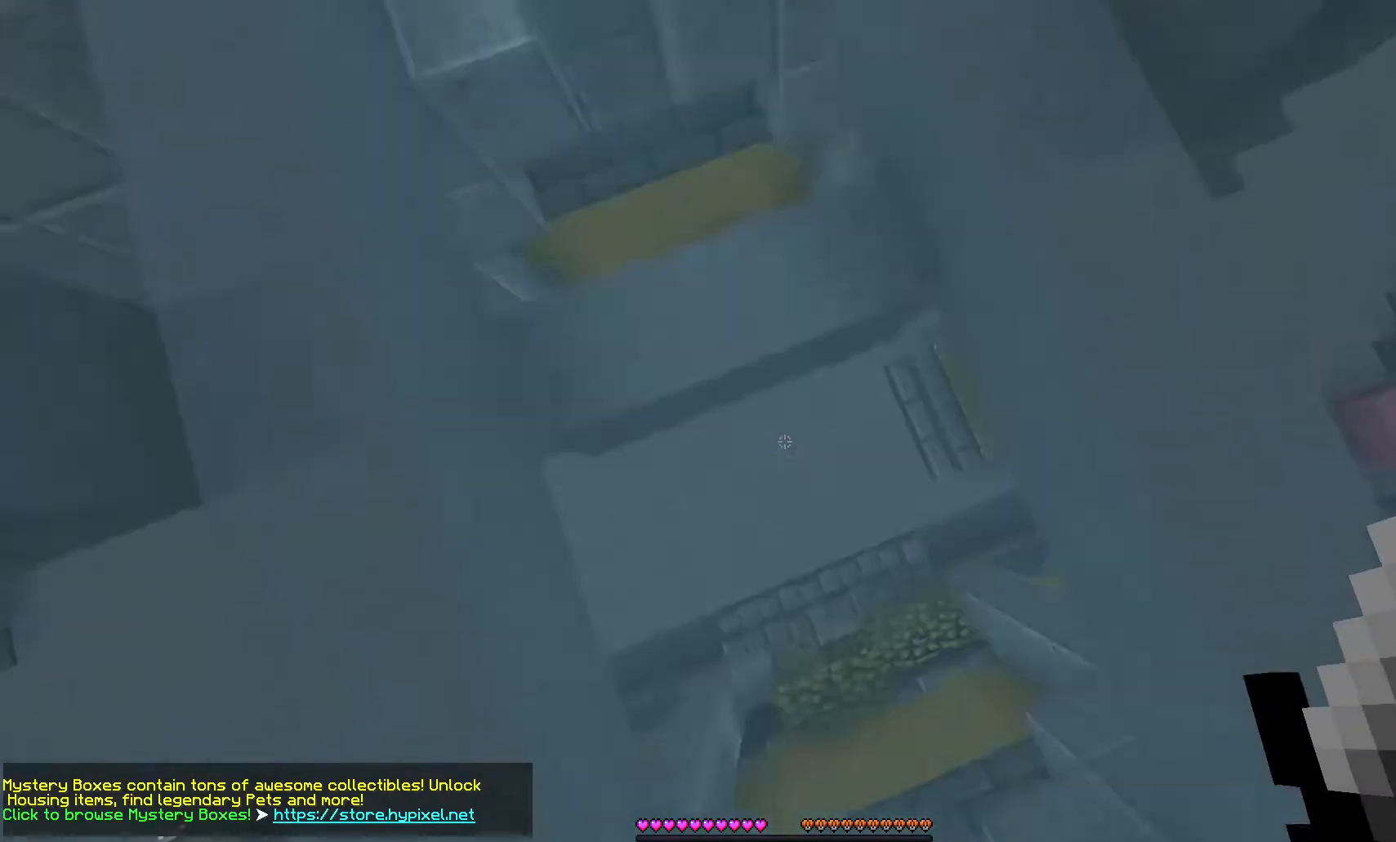
{"keys": [], "mouse": [], "events": []}
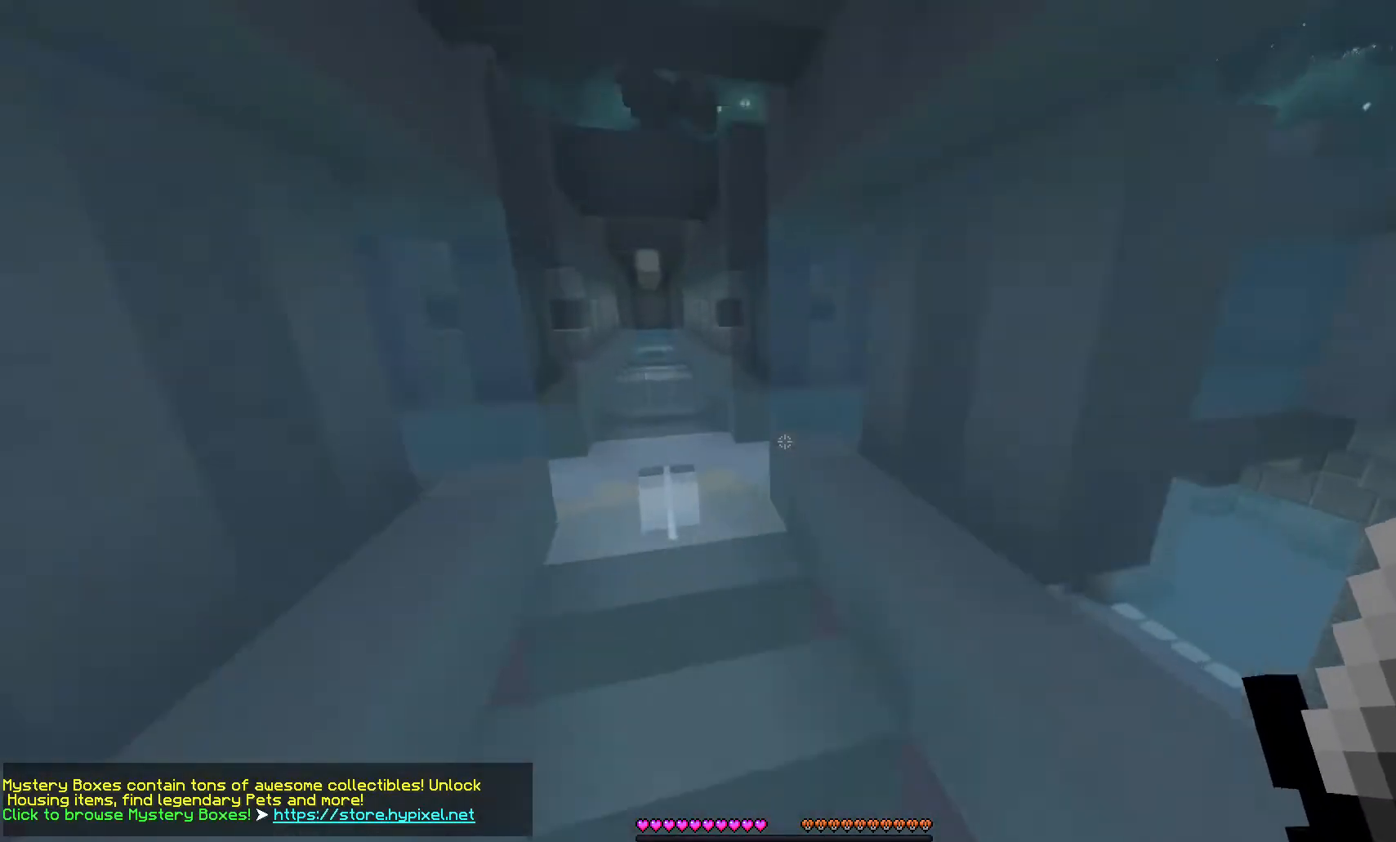
{"keys": [], "mouse": [], "events": []}
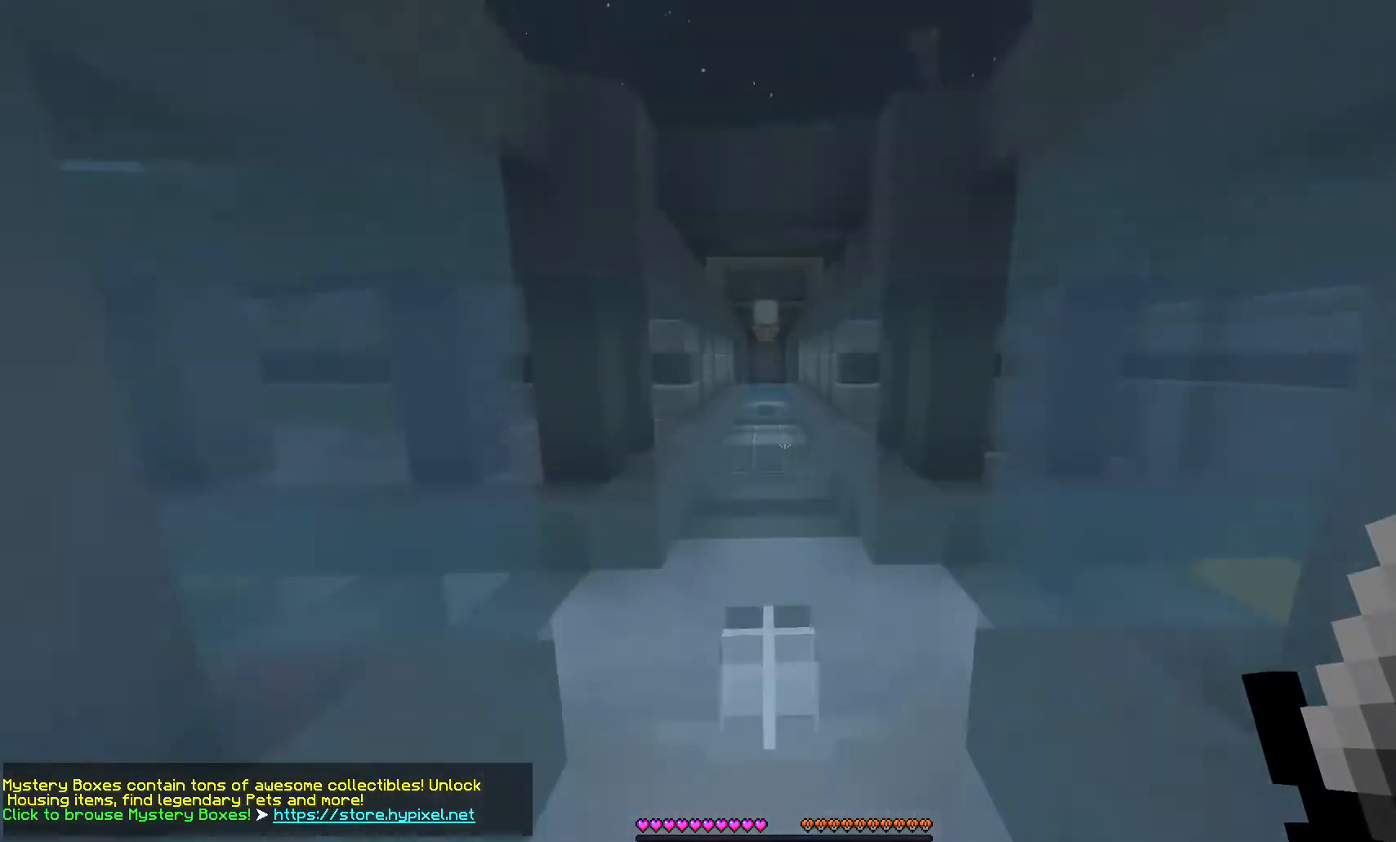
{"keys": [], "mouse": [], "events": []}
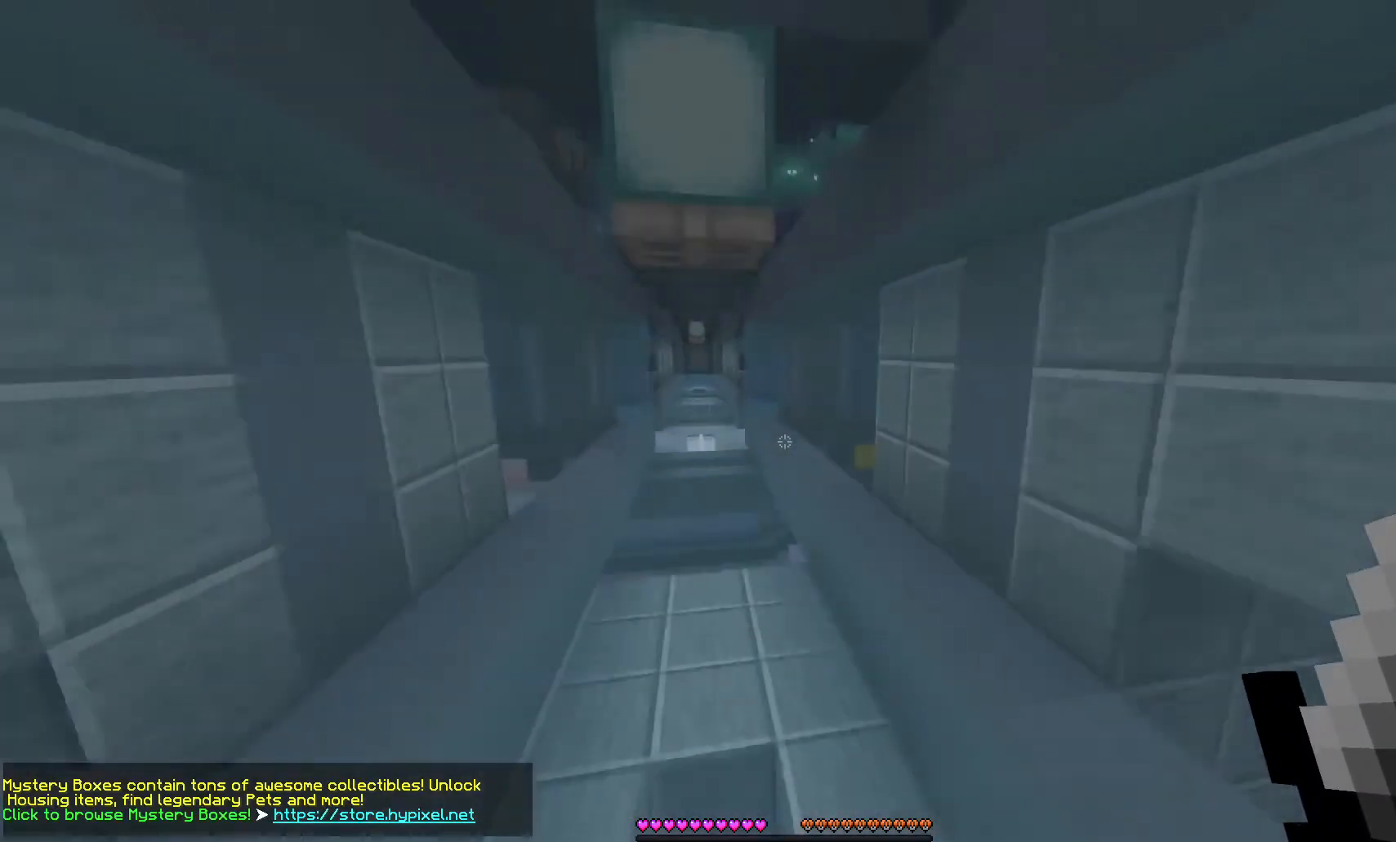
{"keys": [], "mouse": [], "events": []}
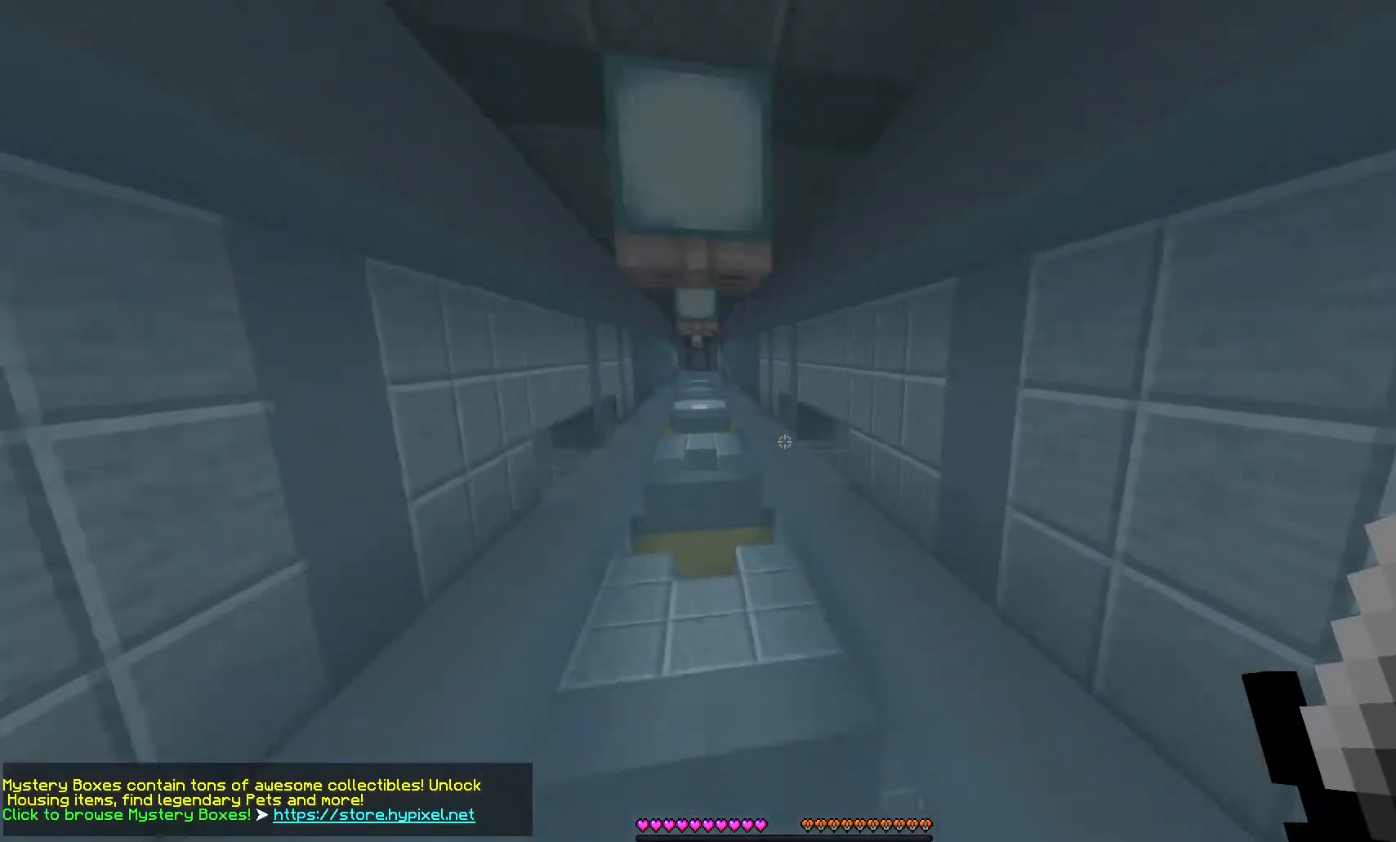
{"keys": [], "mouse": [], "events": []}
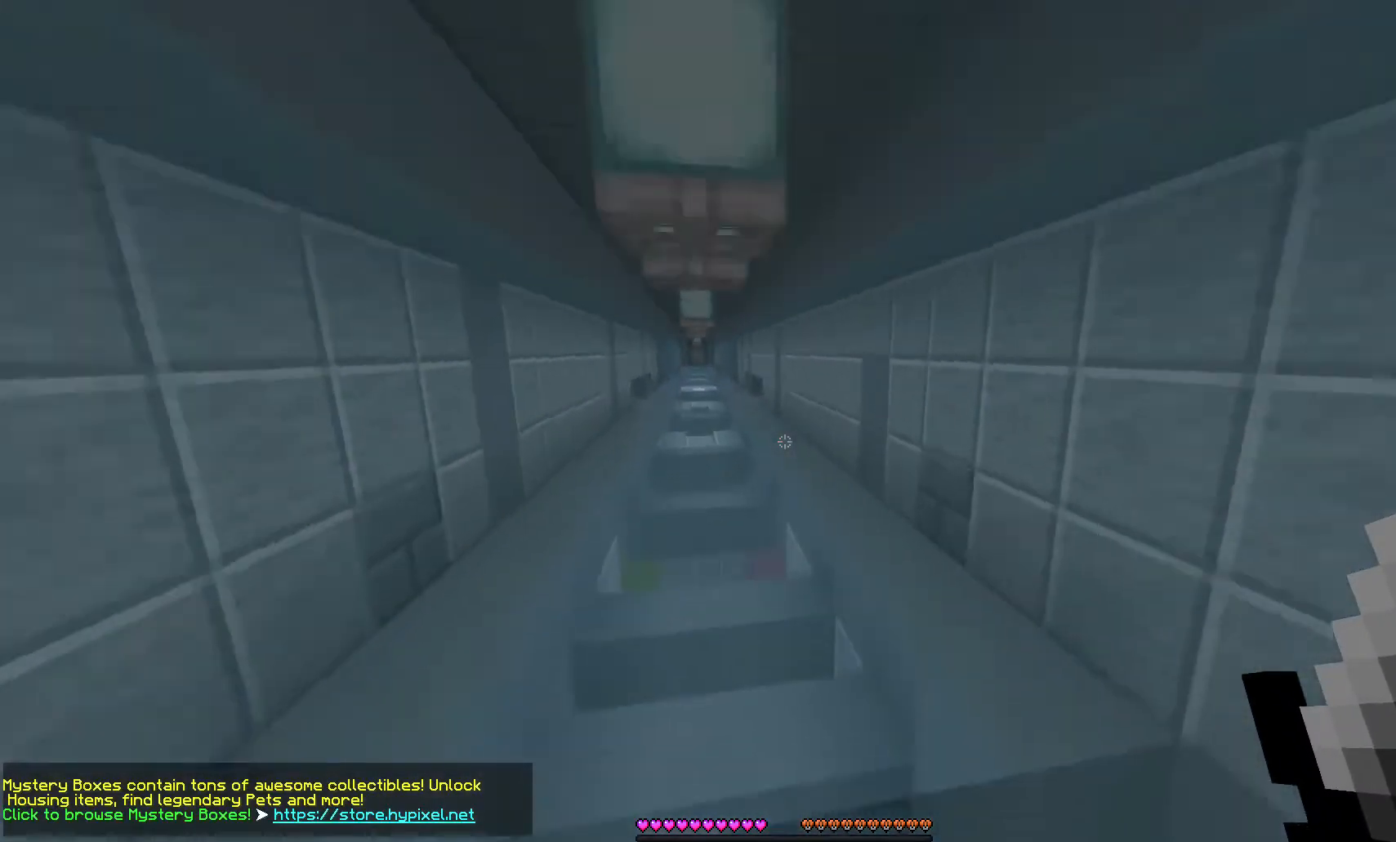
{"keys": [], "mouse": [], "events": []}
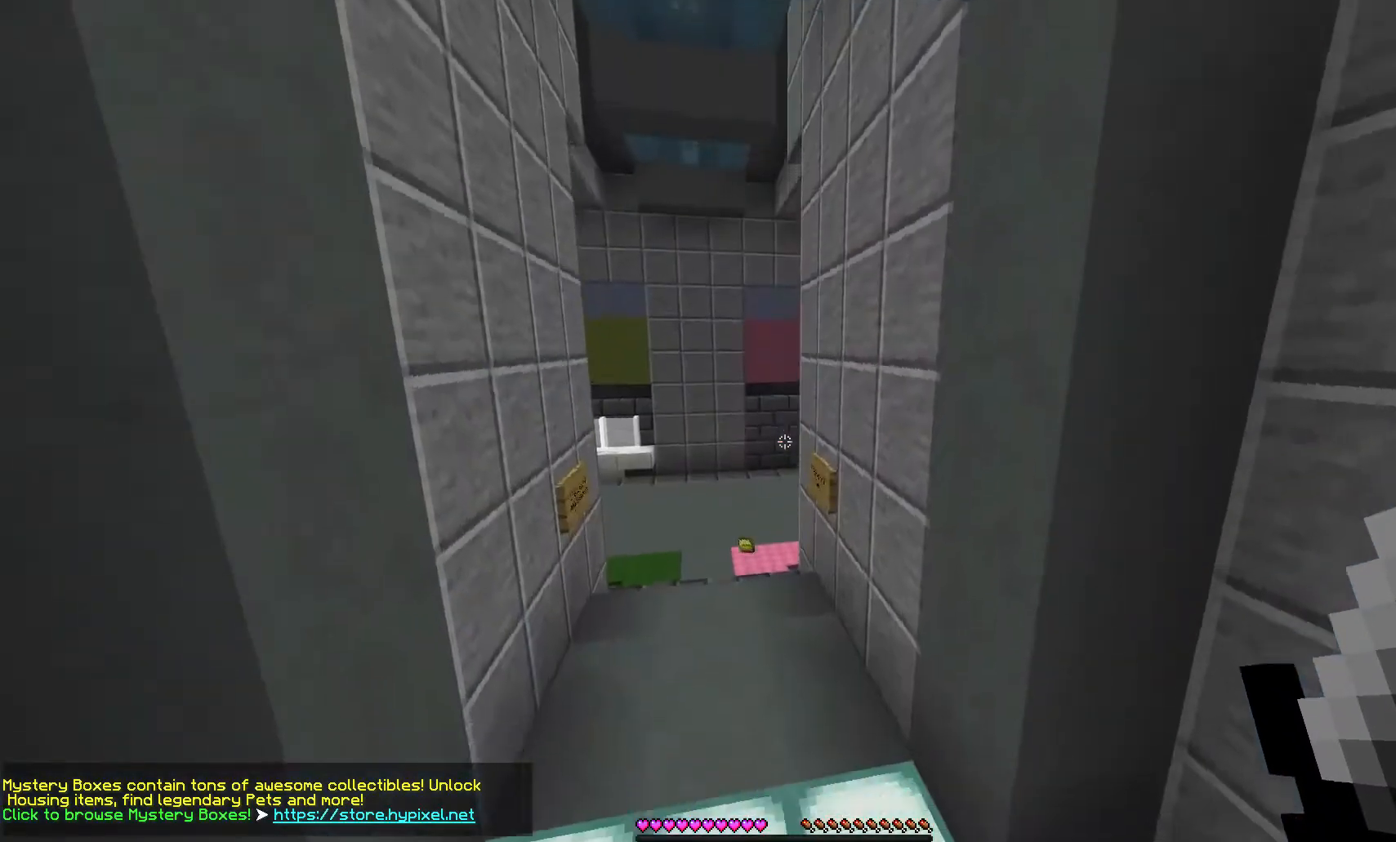
{"keys": ["w"], "mouse": [], "events": [[167, "w", "down"]]}
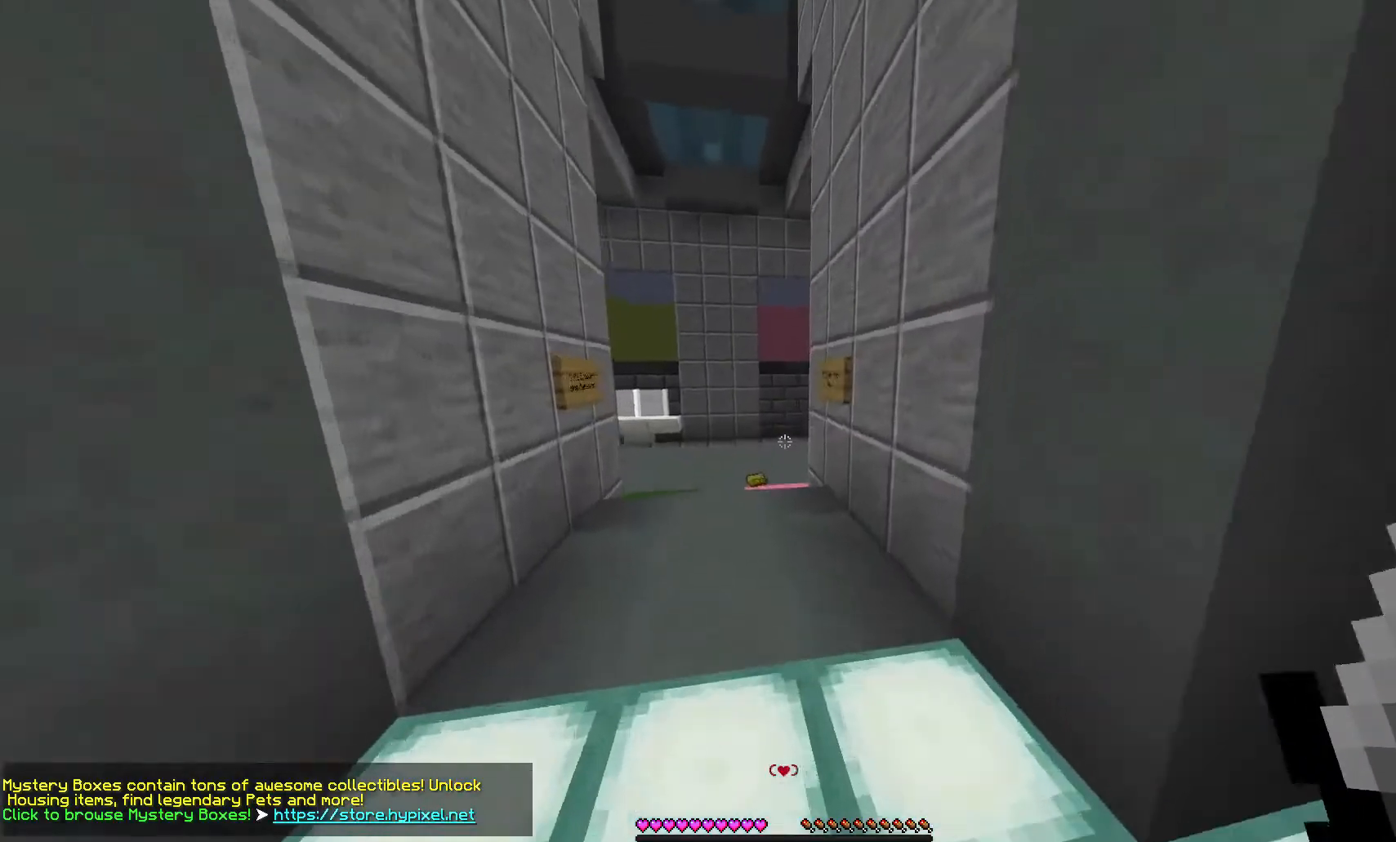
{"keys": ["w"], "mouse": [], "events": []}
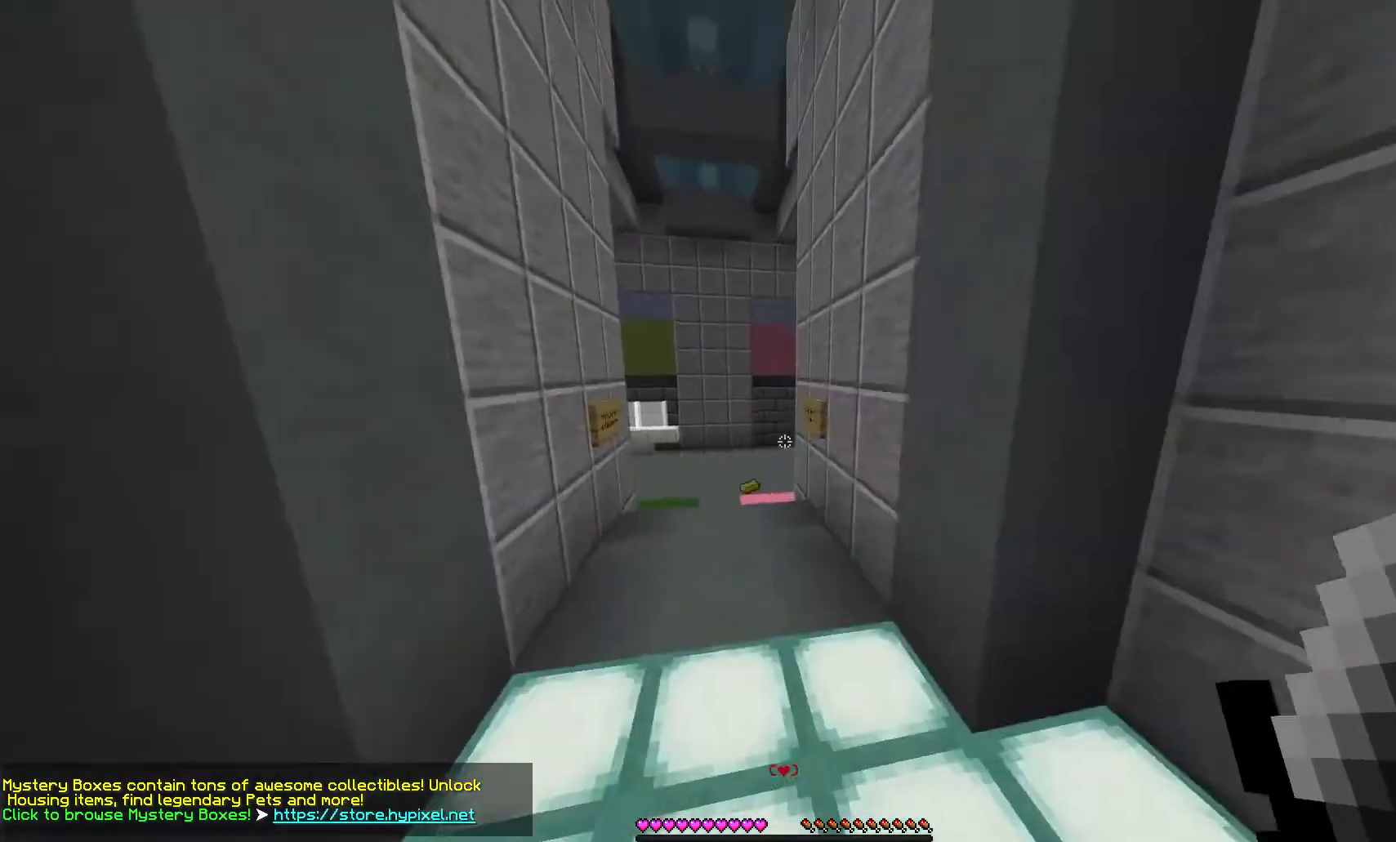
{"keys": ["w"], "mouse": [], "events": []}
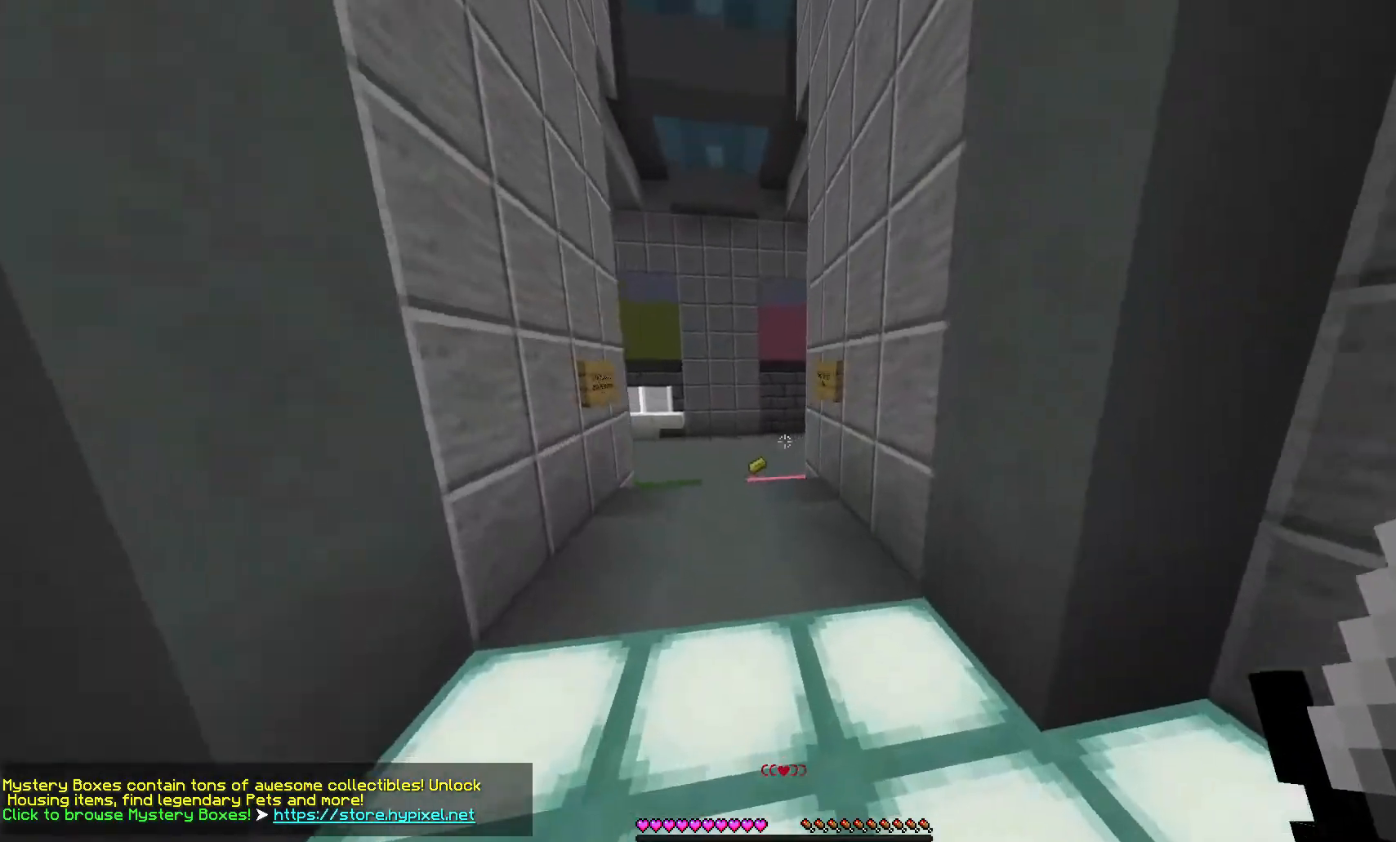
{"keys": ["s"], "mouse": [], "events": [[267, "w", "up"], [467, "s", "down"]]}
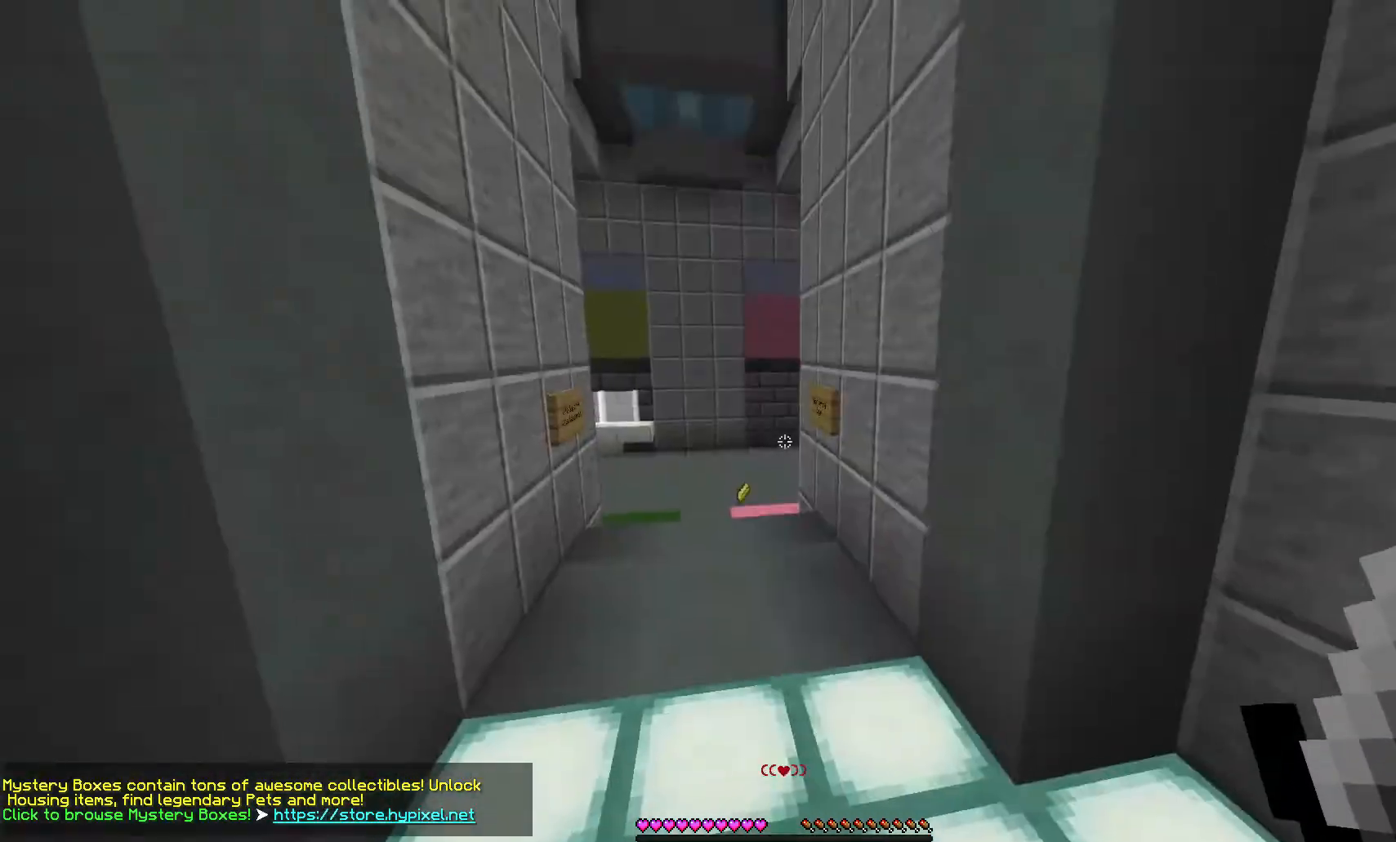
{"keys": [], "mouse": [], "events": [[233, "s", "up"]]}
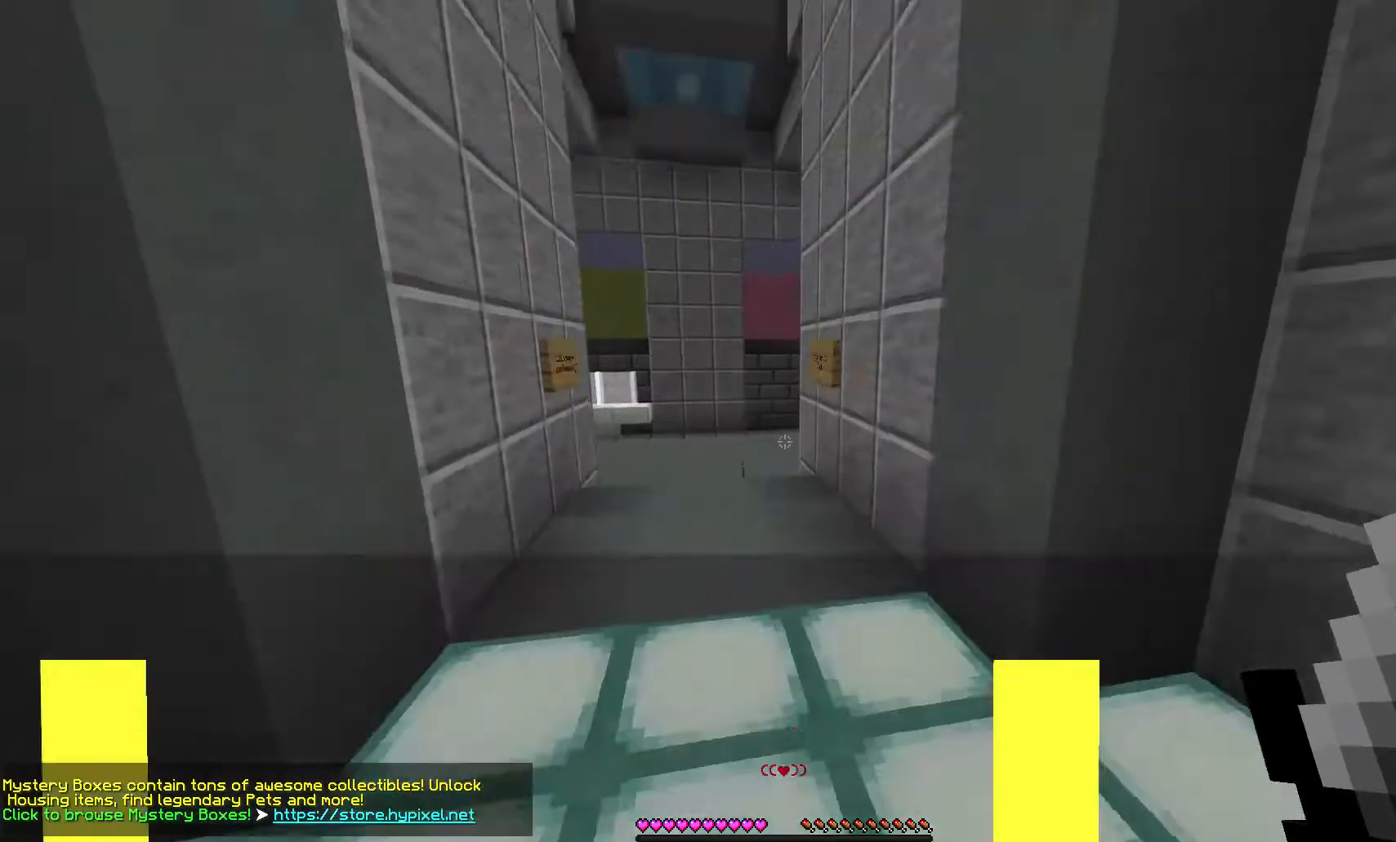
{"keys": [], "mouse": [], "events": []}
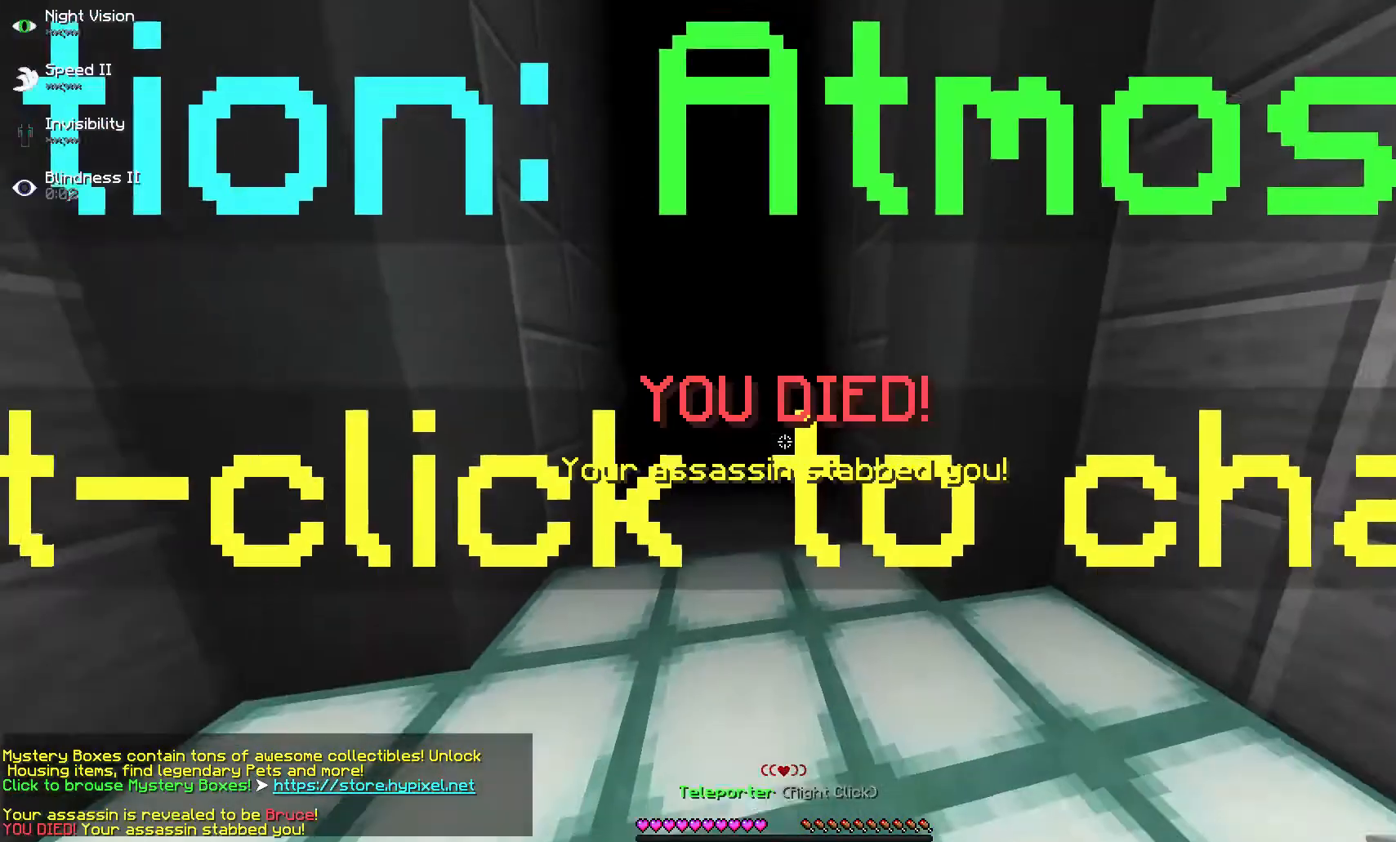
{"keys": ["w"], "mouse": [], "events": [[133, "w", "down"]]}
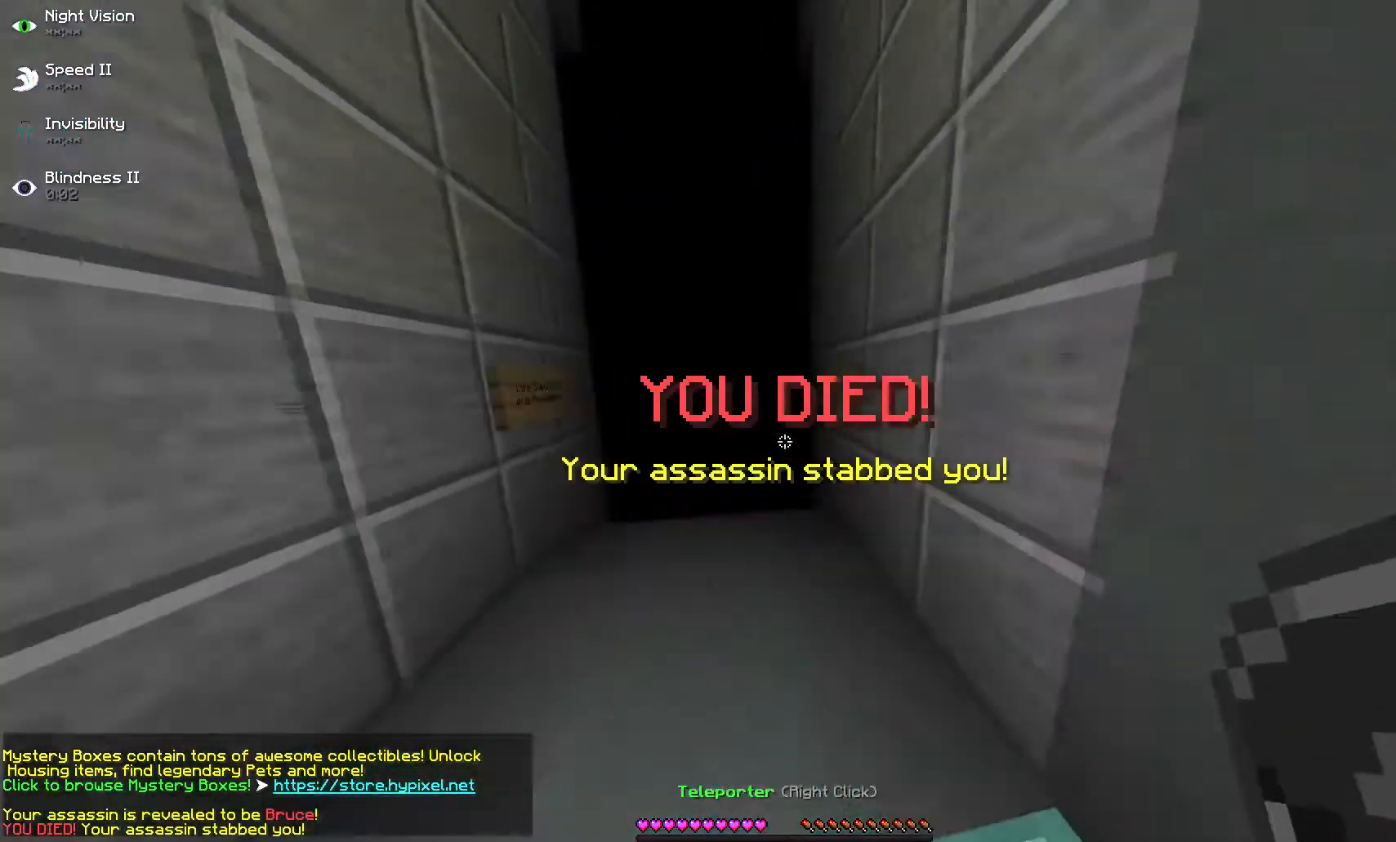
{"keys": [], "mouse": [], "events": [[100, "w", "up"]]}
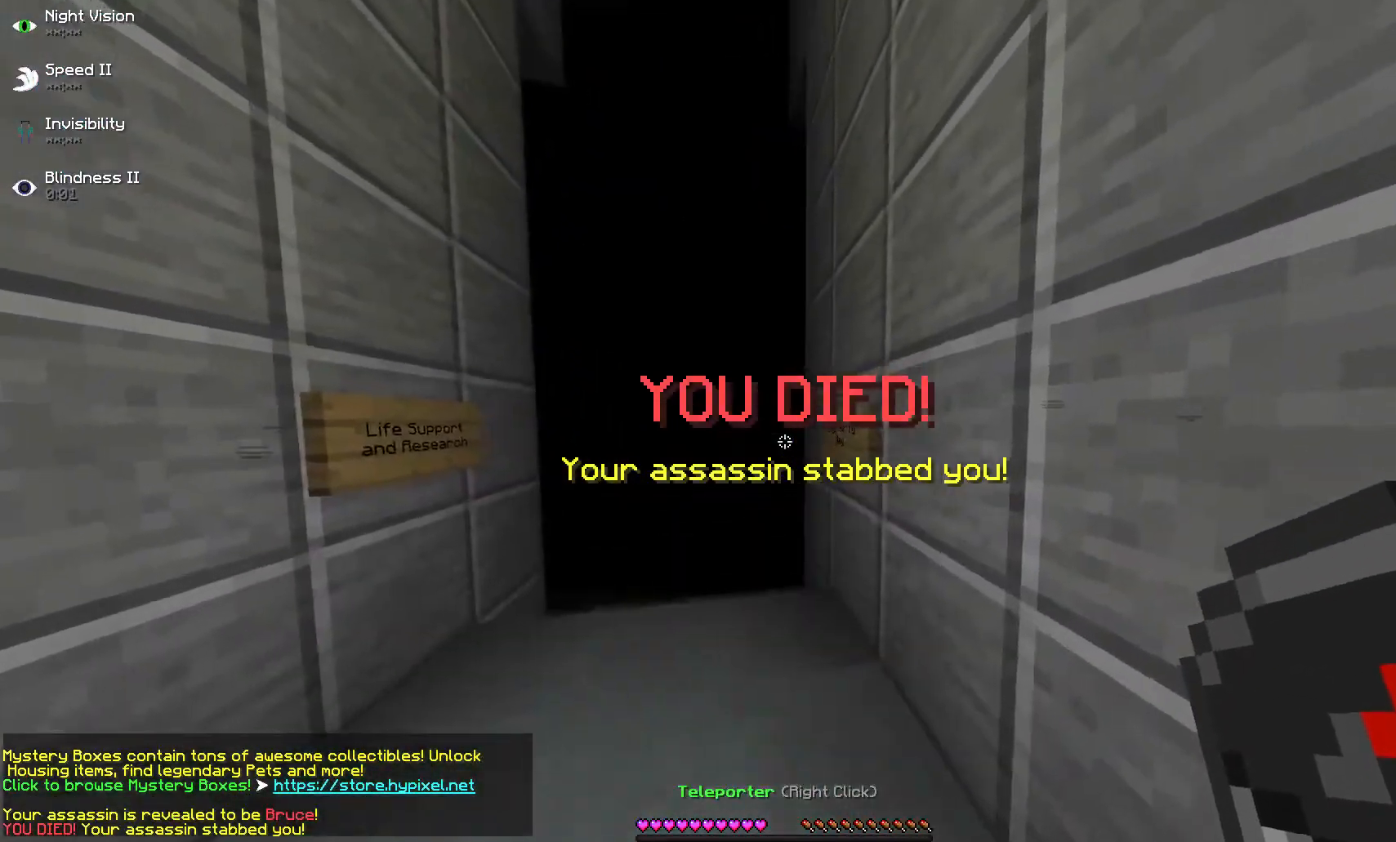
{"keys": [], "mouse": [], "events": []}
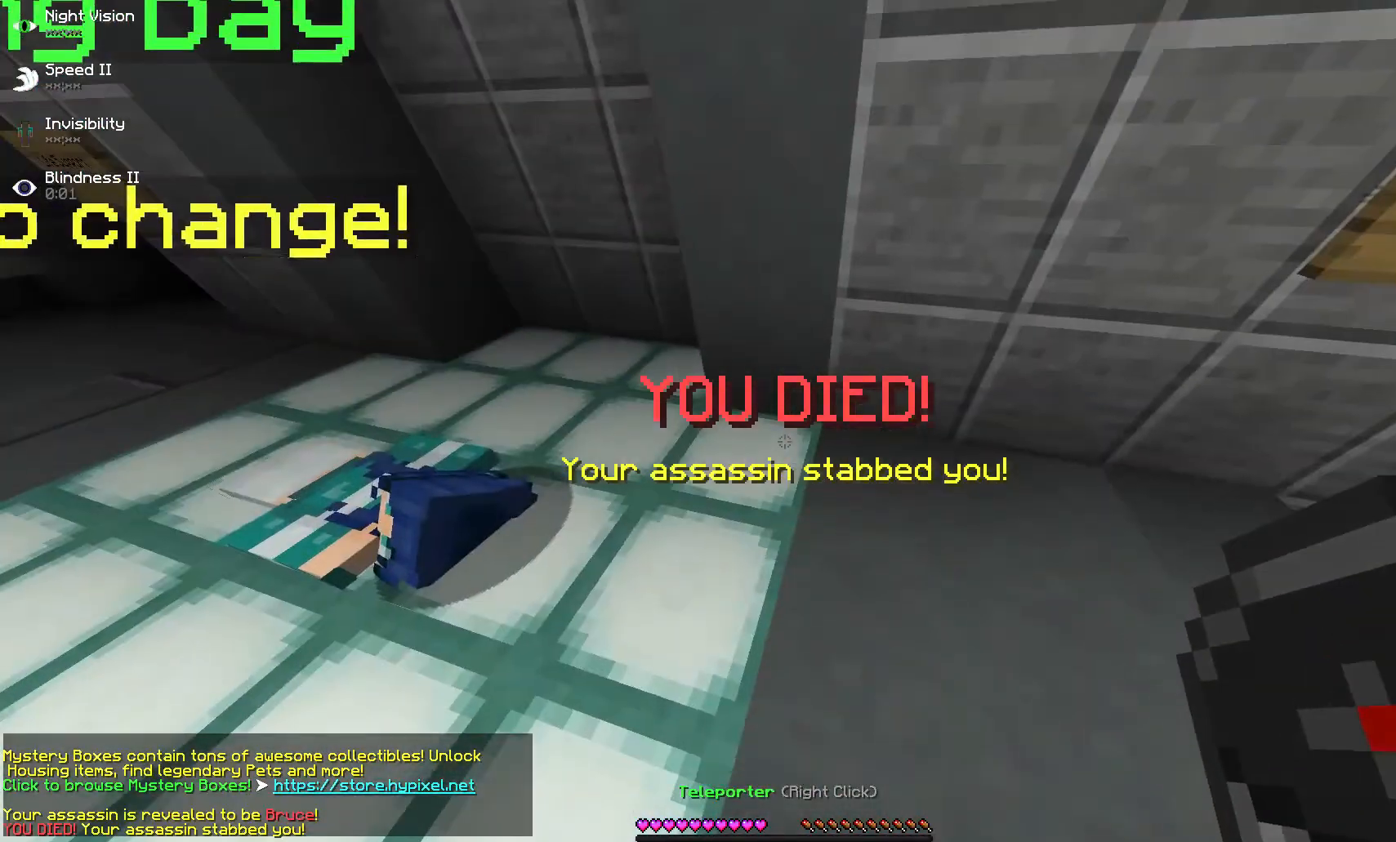
{"keys": [], "mouse": [], "events": []}
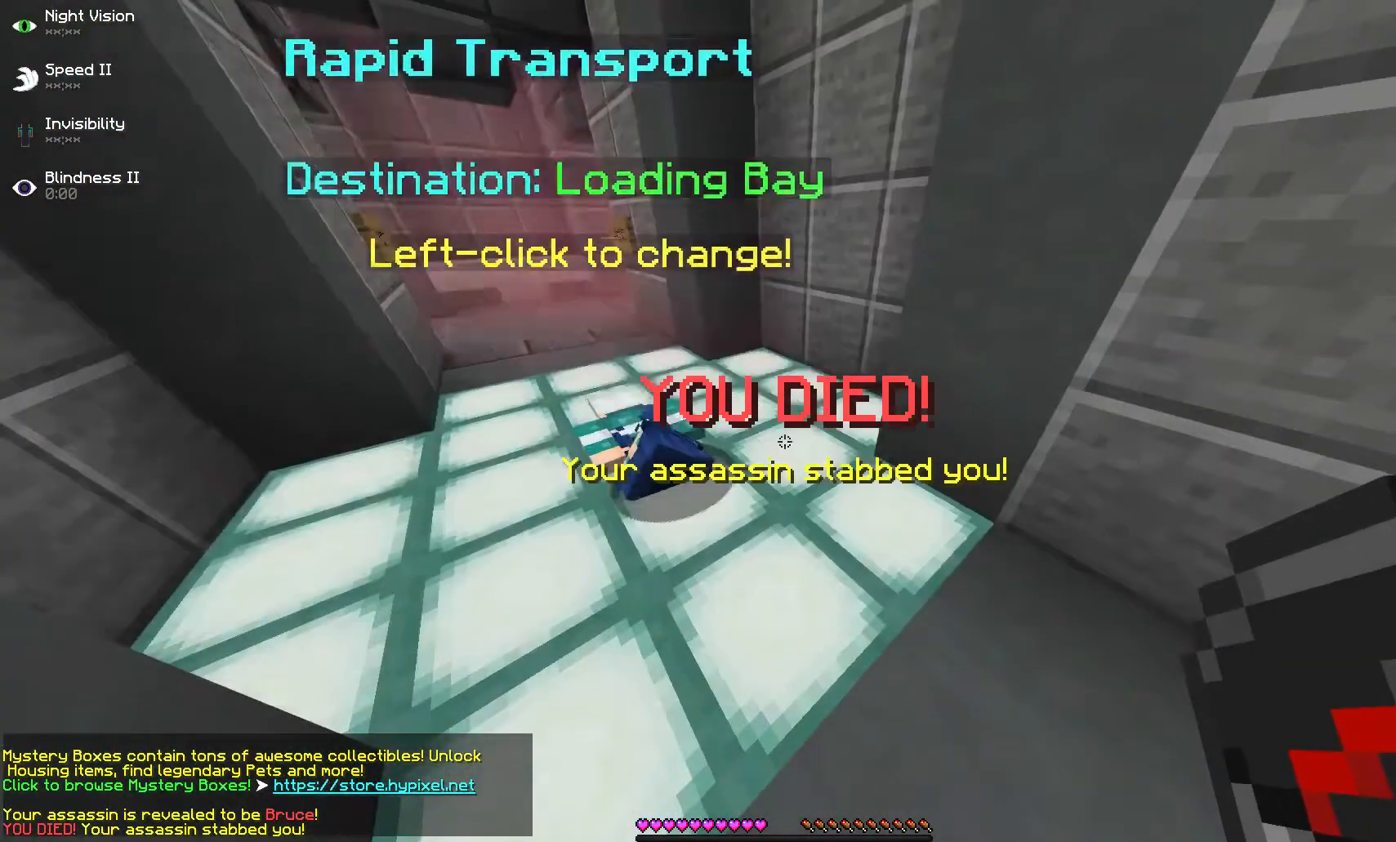
{"keys": [], "mouse": [], "events": []}
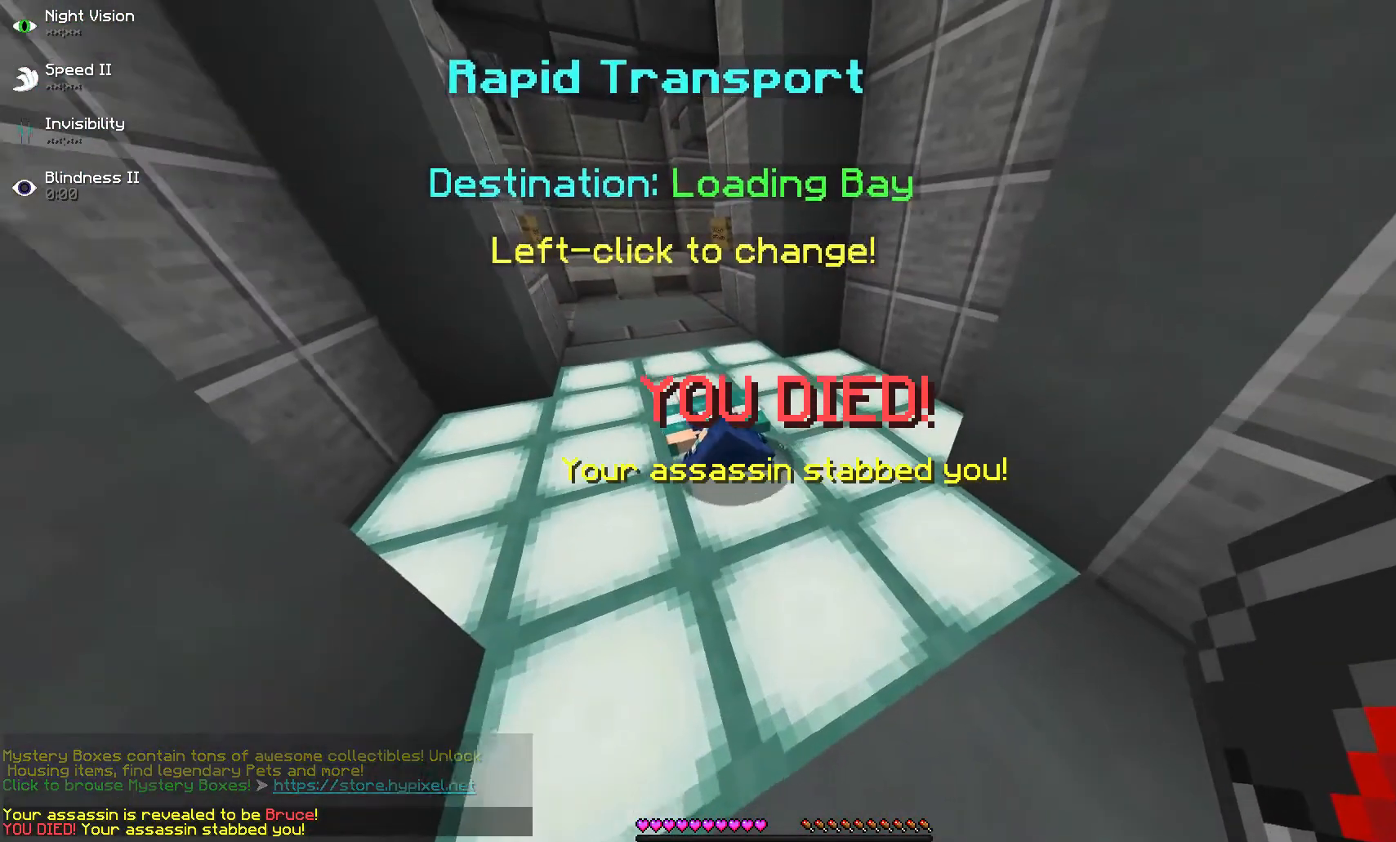
{"keys": ["w"], "mouse": [], "events": [[100, "w", "down"]]}